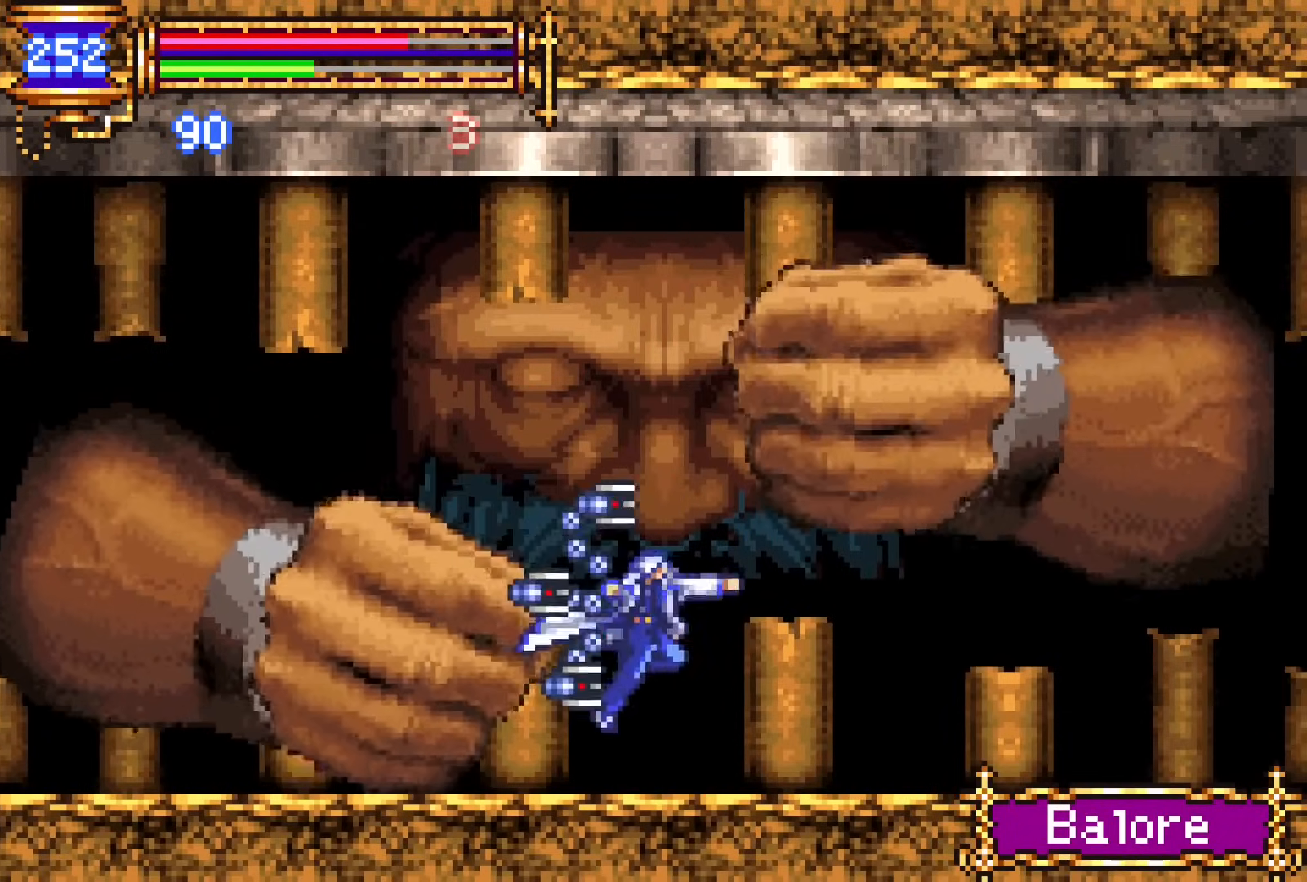
Gameplay with a controller (PlayStation layout); each line is a JSON object with the inputs held at the frame after it. "events" lists button and stick changes between this image and that frame as [ms after this image, input, new state], when the widget could be followed in between. Not read: L1 L3 R1 R3 left_stick right_stick.
{"buttons": ["CROSS", "SQUARE"], "events": [[150, "CROSS", "down"], [167, "SQUARE", "down"]]}
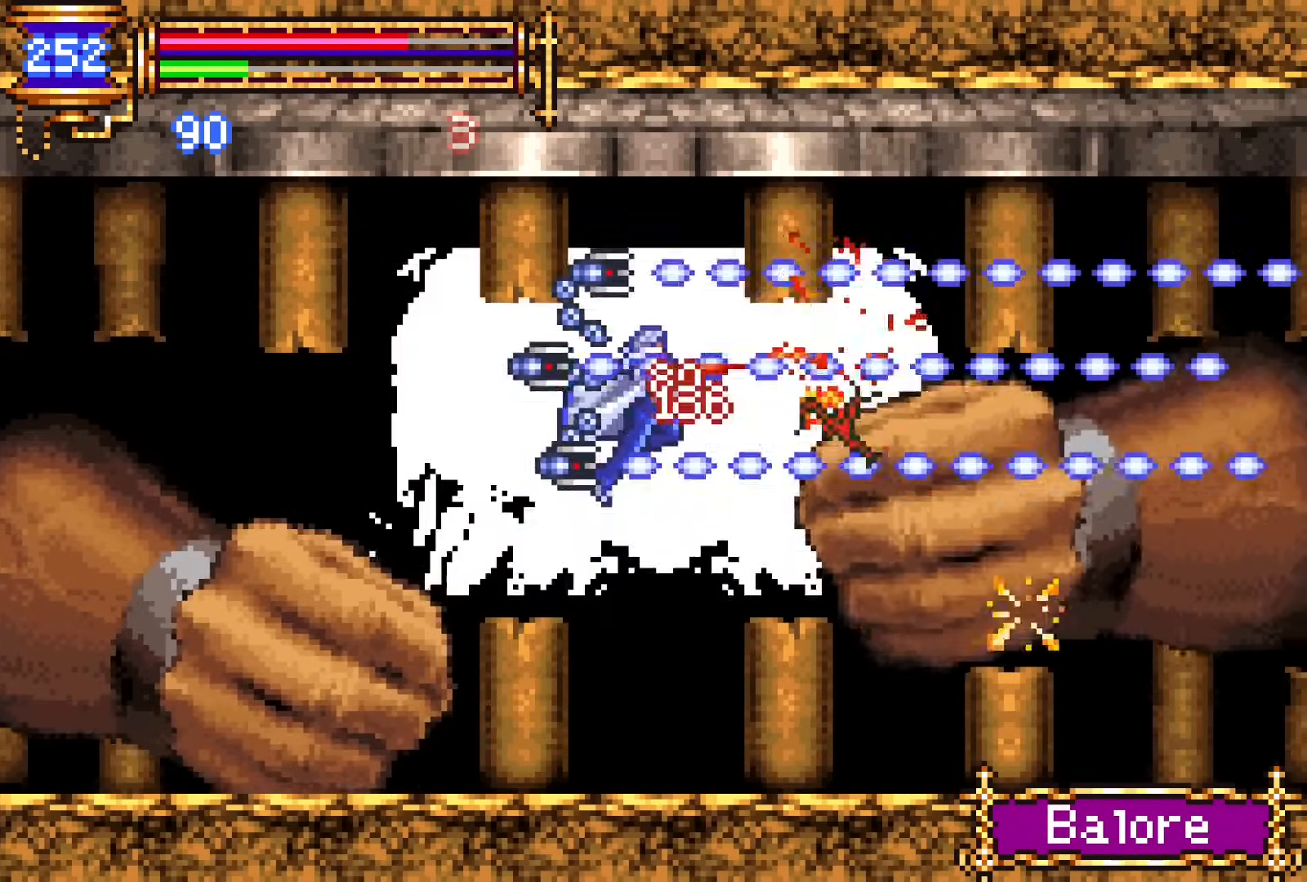
{"buttons": [], "events": [[83, "CROSS", "up"], [83, "SQUARE", "up"], [283, "SQUARE", "down"], [383, "SQUARE", "up"]]}
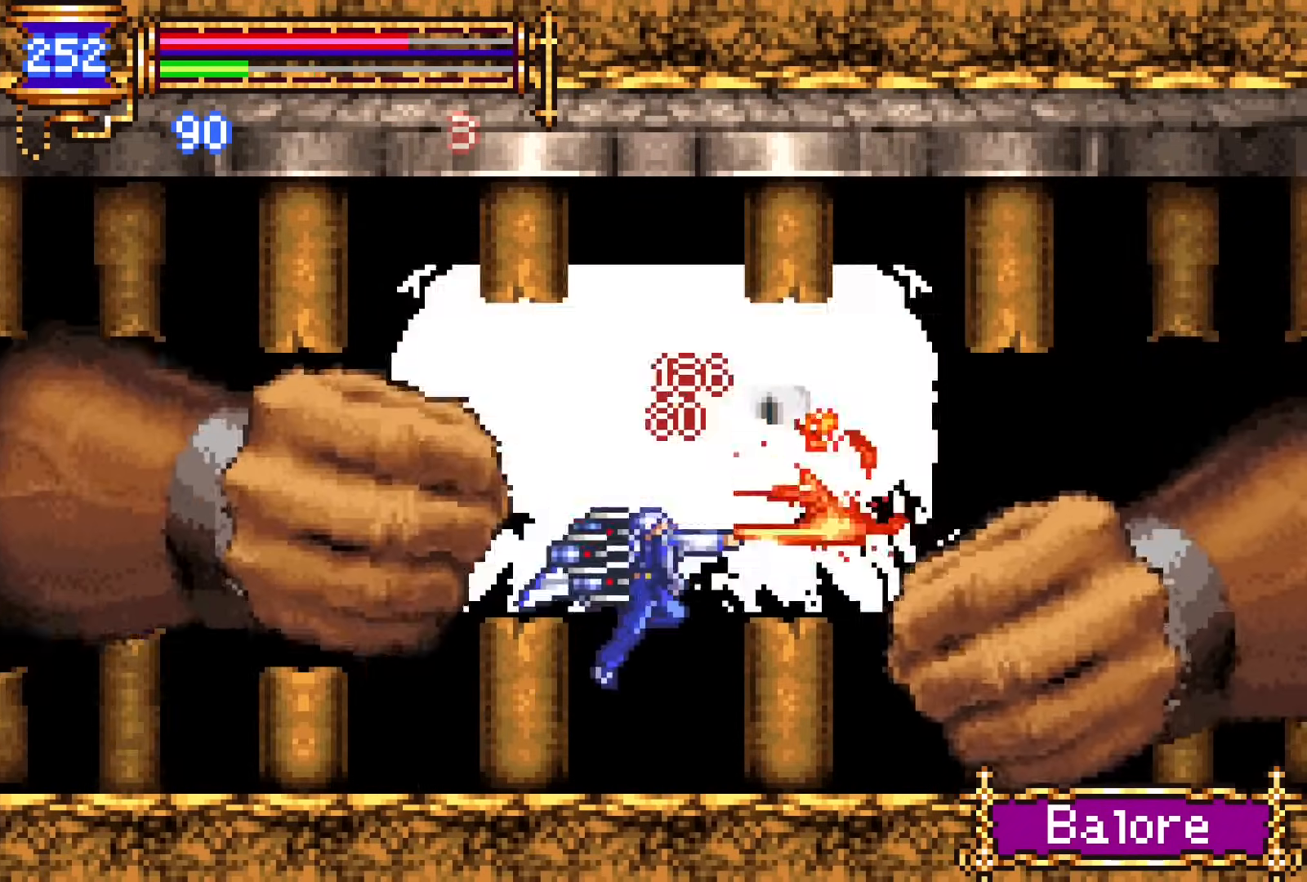
{"buttons": [], "events": [[117, "CROSS", "down"], [167, "SQUARE", "down"], [483, "SQUARE", "up"], [500, "CROSS", "up"]]}
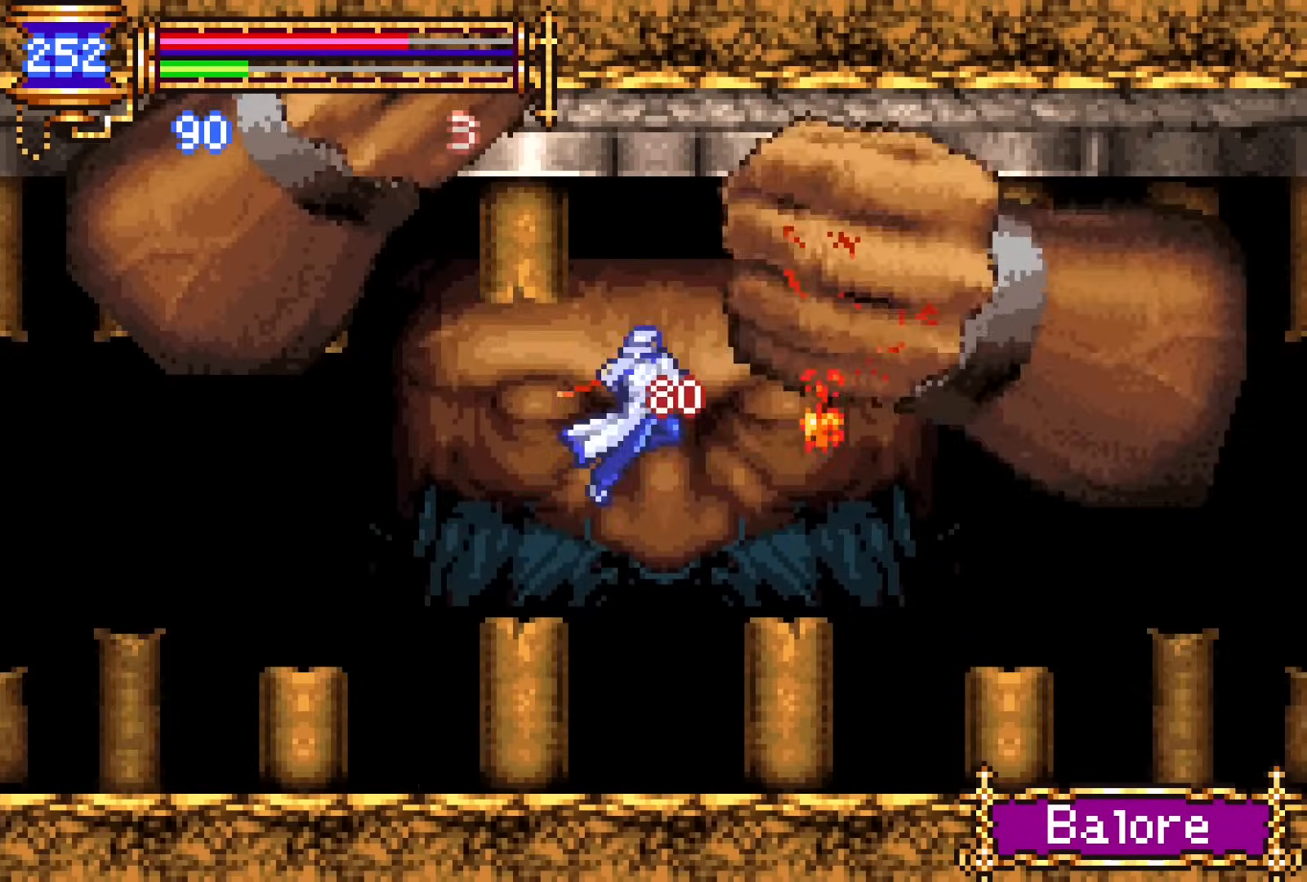
{"buttons": ["DPAD_RIGHT"], "events": [[150, "DPAD_RIGHT", "down"], [183, "SQUARE", "down"], [283, "SQUARE", "up"]]}
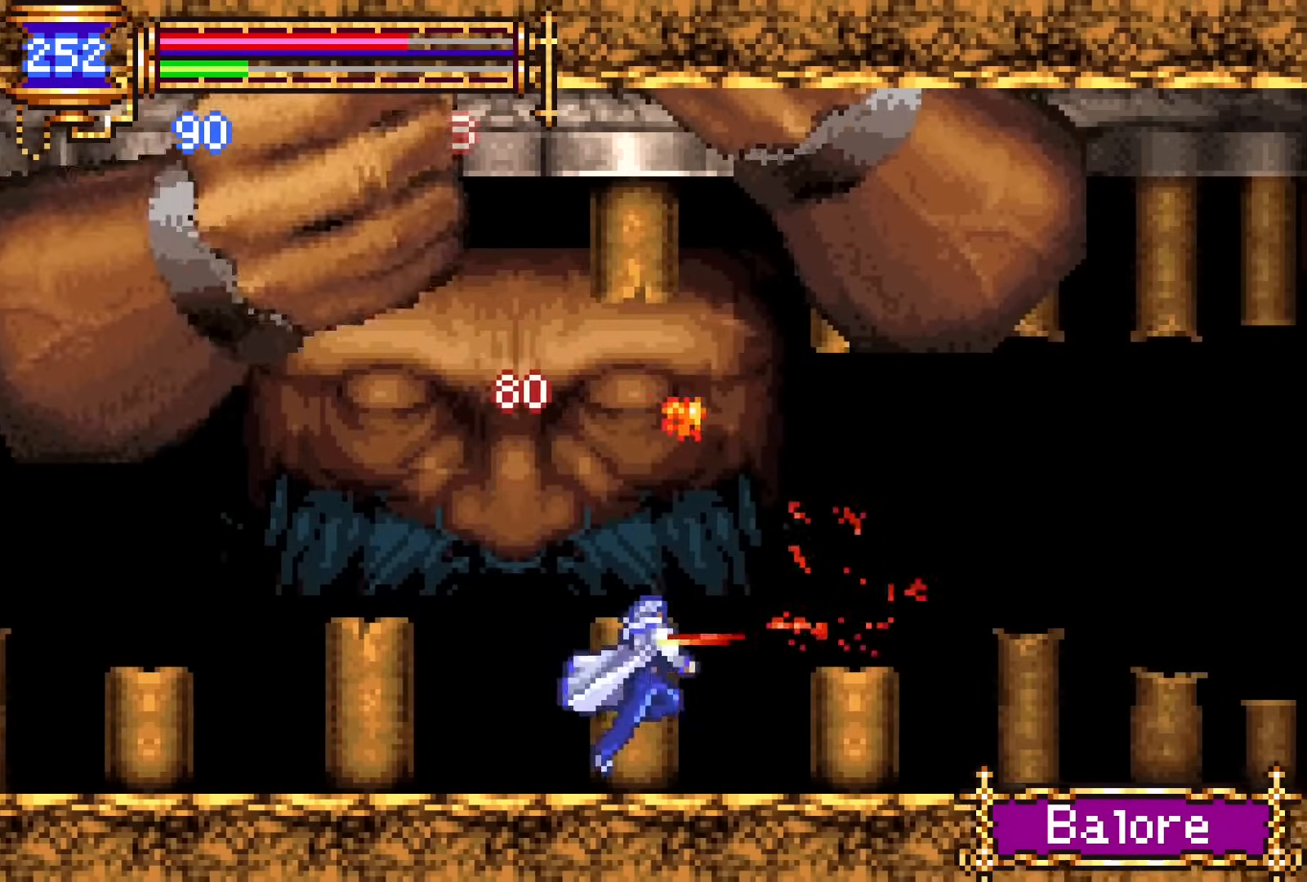
{"buttons": ["CROSS"], "events": [[100, "CROSS", "down"], [233, "CROSS", "up"], [300, "CROSS", "down"], [483, "DPAD_RIGHT", "up"]]}
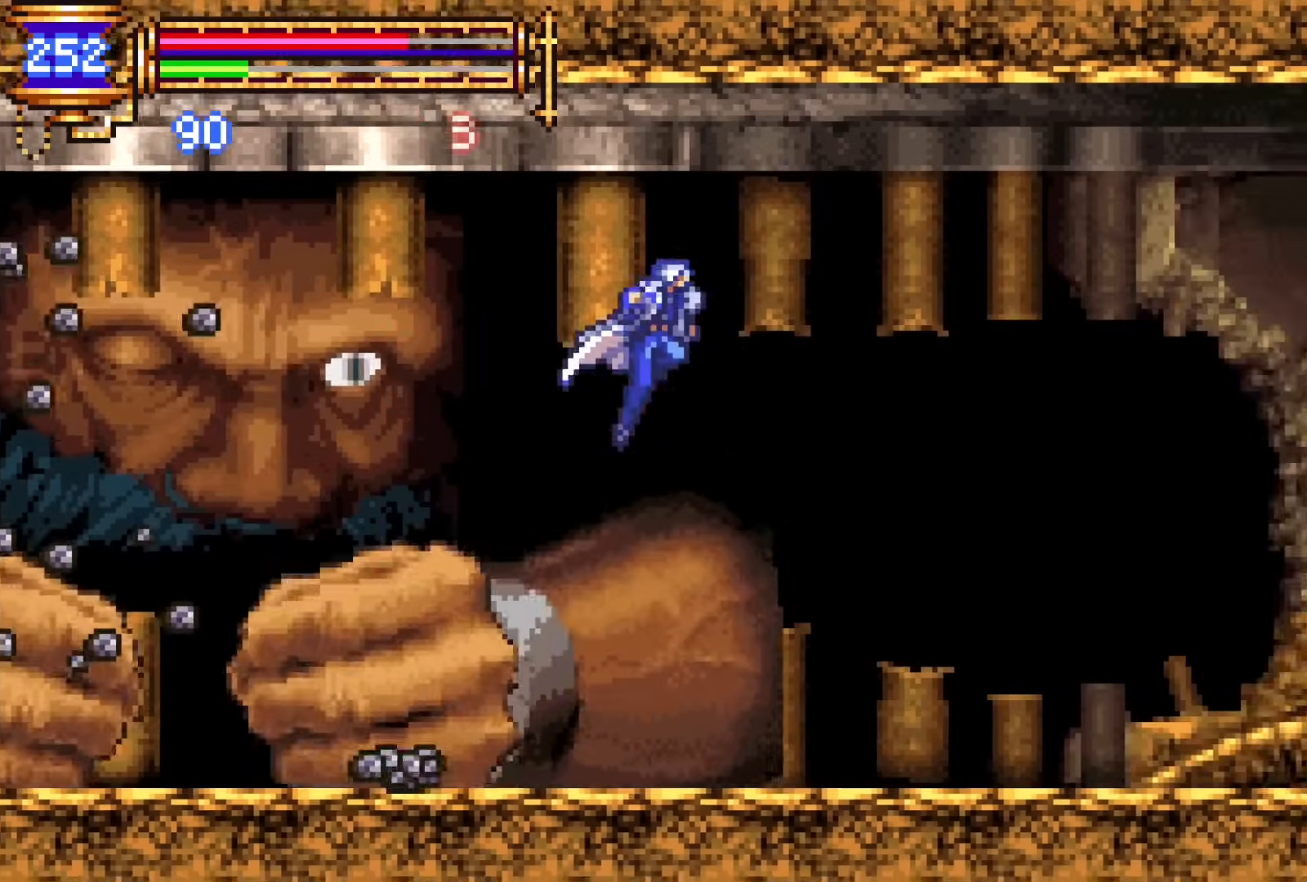
{"buttons": [], "events": [[17, "CROSS", "up"], [33, "DPAD_LEFT", "down"], [117, "SQUARE", "down"], [233, "SQUARE", "up"], [317, "START", "down"], [333, "DPAD_LEFT", "up"], [433, "START", "up"]]}
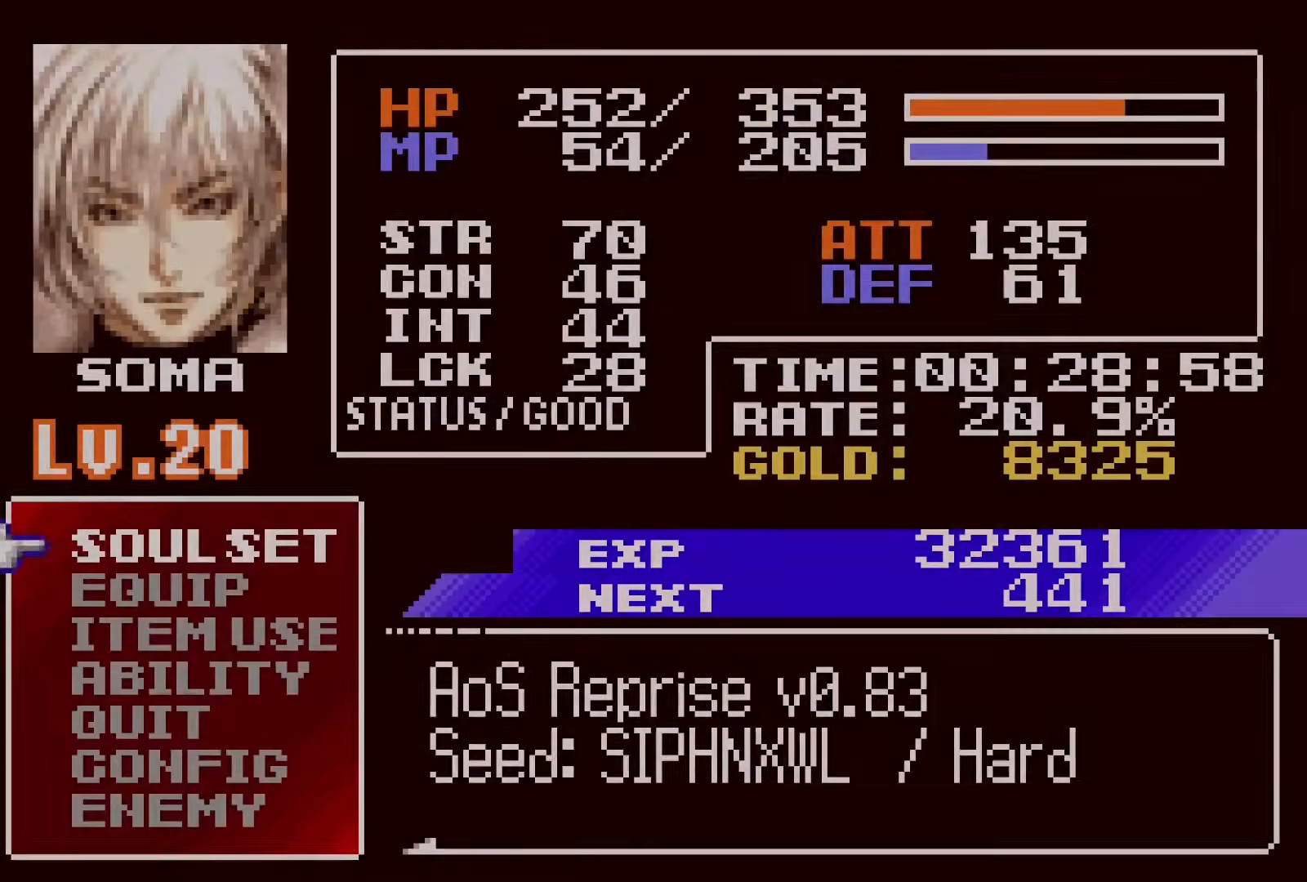
{"buttons": [], "events": [[83, "CROSS", "down"], [167, "CROSS", "up"], [433, "CROSS", "down"], [500, "CROSS", "up"]]}
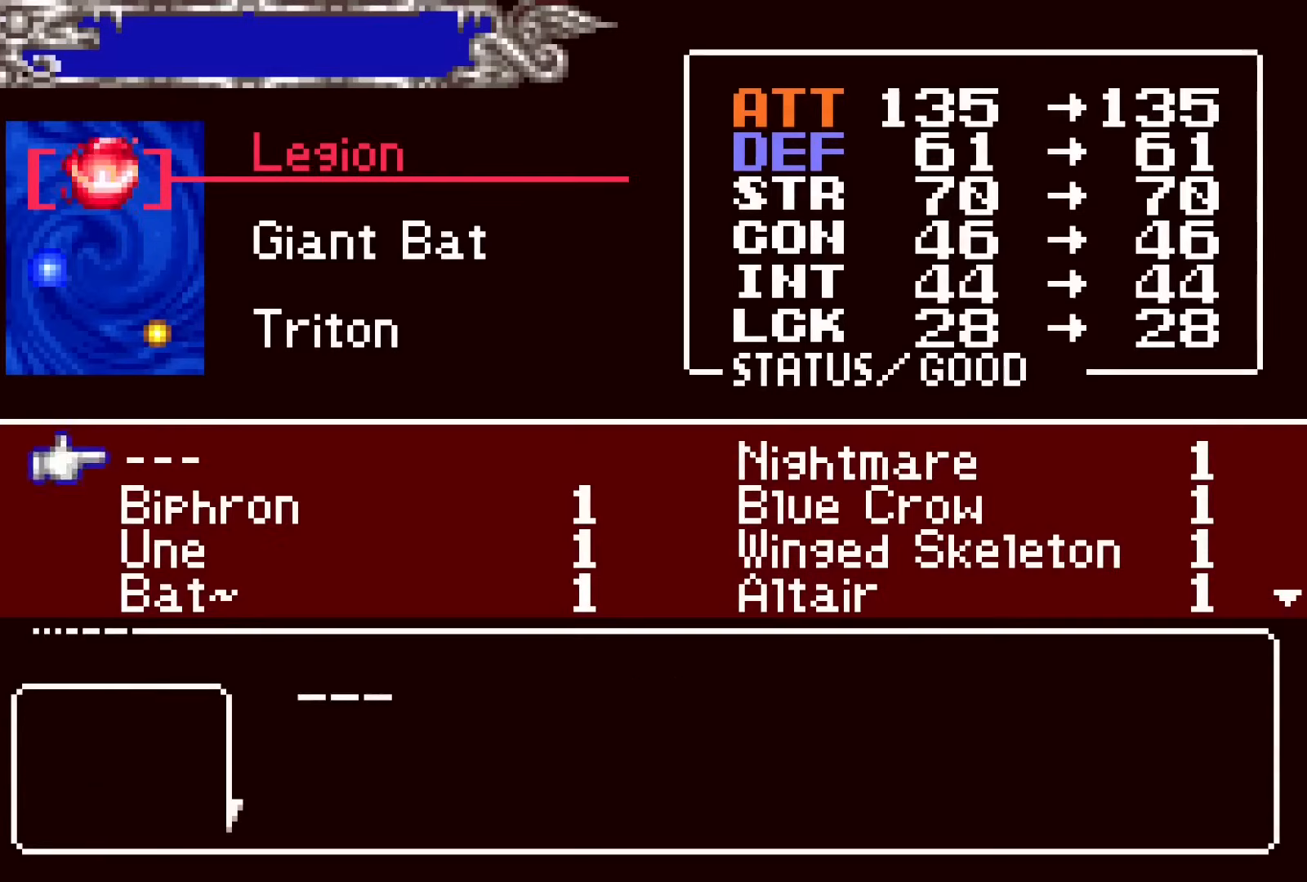
{"buttons": [], "events": [[33, "DPAD_RIGHT", "down"], [117, "CROSS", "down"], [117, "DPAD_RIGHT", "up"], [183, "SQUARE", "down"], [200, "CROSS", "up"], [267, "SQUARE", "up"]]}
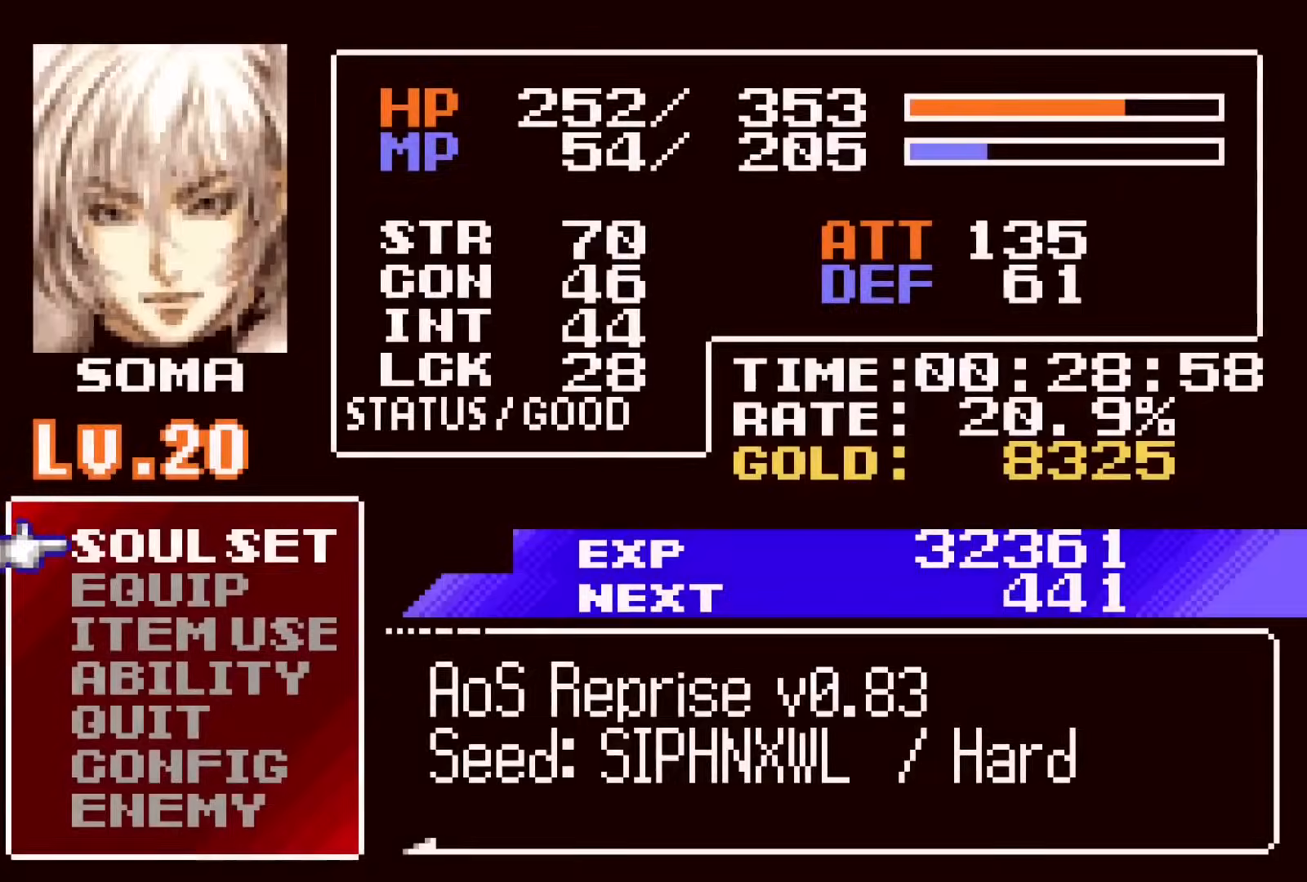
{"buttons": ["CROSS", "DPAD_UP"], "events": [[17, "SQUARE", "down"], [83, "SQUARE", "up"], [417, "DPAD_UP", "down"], [483, "CROSS", "down"]]}
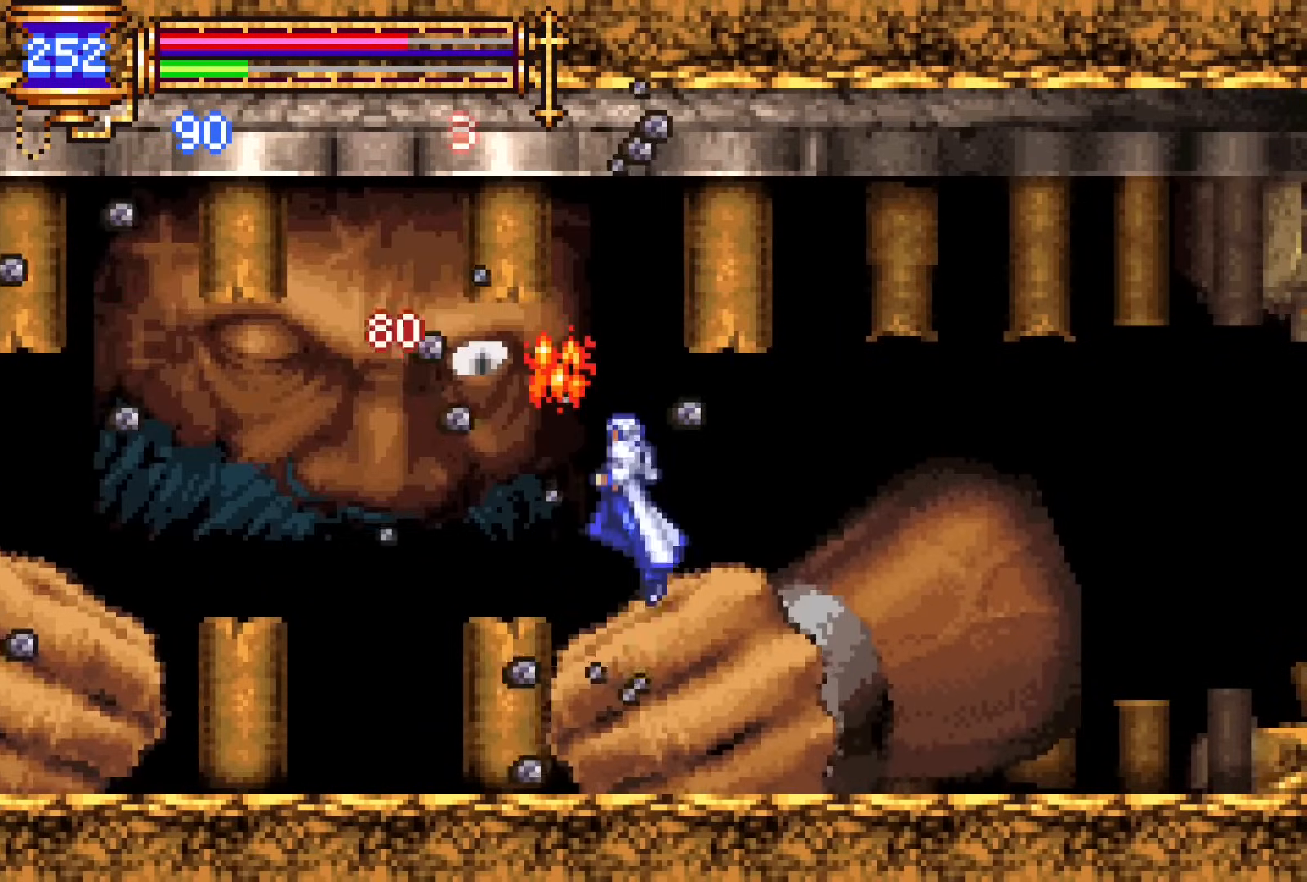
{"buttons": [], "events": [[67, "SQUARE", "down"], [183, "DPAD_UP", "up"], [250, "CROSS", "up"], [317, "SQUARE", "up"]]}
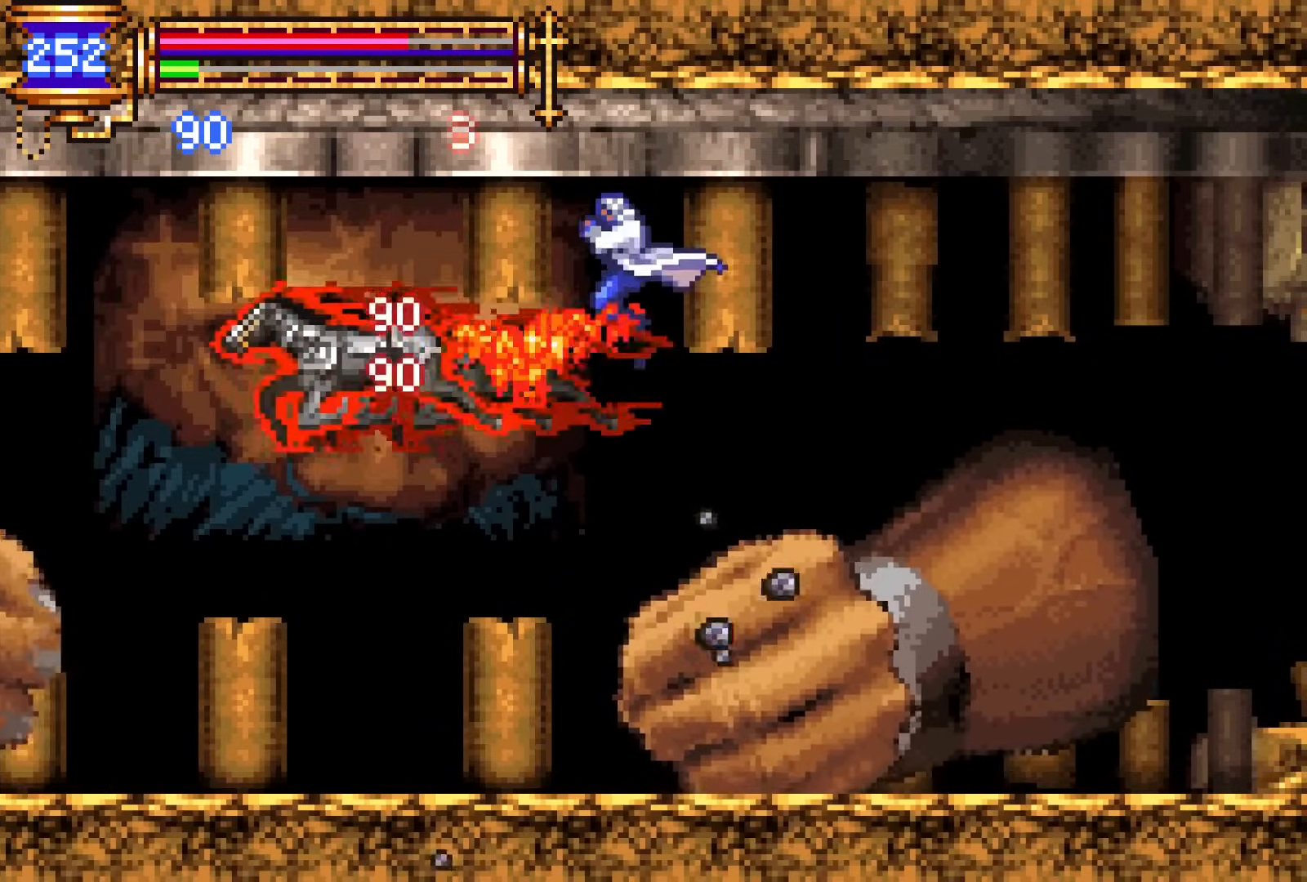
{"buttons": ["CROSS", "DPAD_RIGHT"], "events": [[100, "DPAD_LEFT", "down"], [150, "SQUARE", "down"], [183, "SQUARE", "up"], [450, "DPAD_LEFT", "up"], [483, "CROSS", "down"], [500, "DPAD_RIGHT", "down"]]}
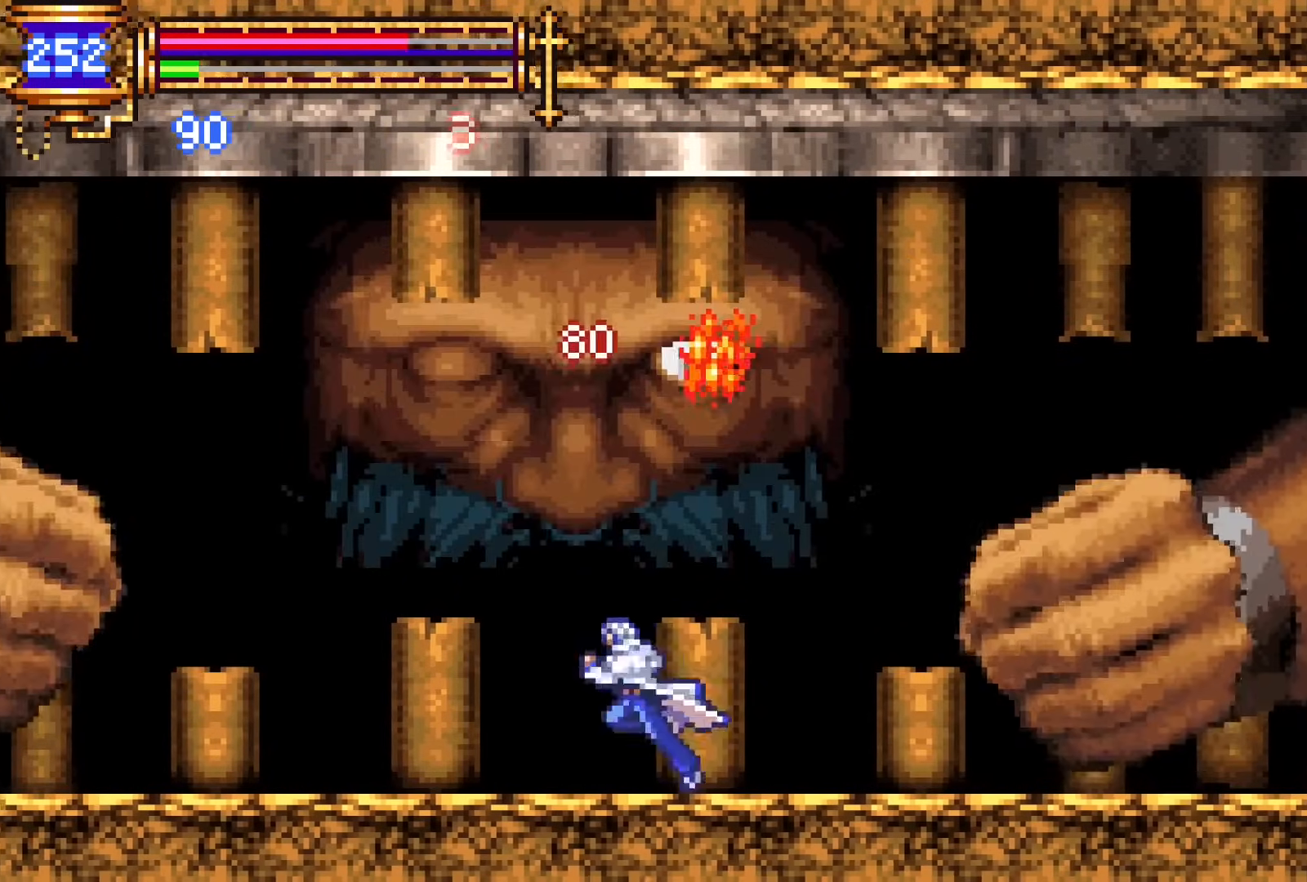
{"buttons": [], "events": [[50, "SQUARE", "down"], [67, "DPAD_RIGHT", "up"], [117, "DPAD_LEFT", "down"], [267, "CROSS", "up"], [383, "SQUARE", "up"], [450, "DPAD_LEFT", "up"]]}
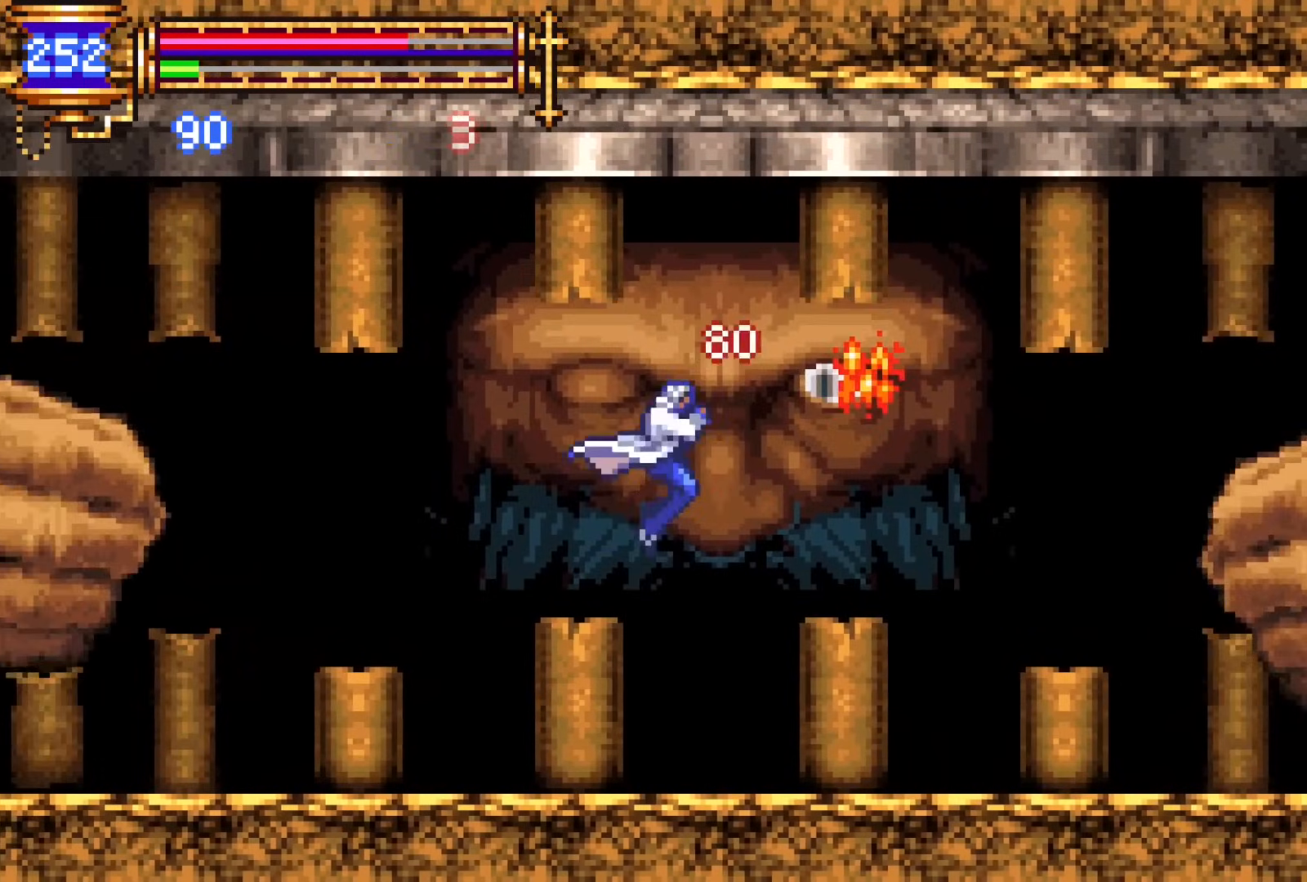
{"buttons": [], "events": [[17, "DPAD_RIGHT", "down"], [67, "CROSS", "down"], [83, "DPAD_RIGHT", "up"], [83, "SQUARE", "down"], [333, "CROSS", "up"], [417, "SQUARE", "up"]]}
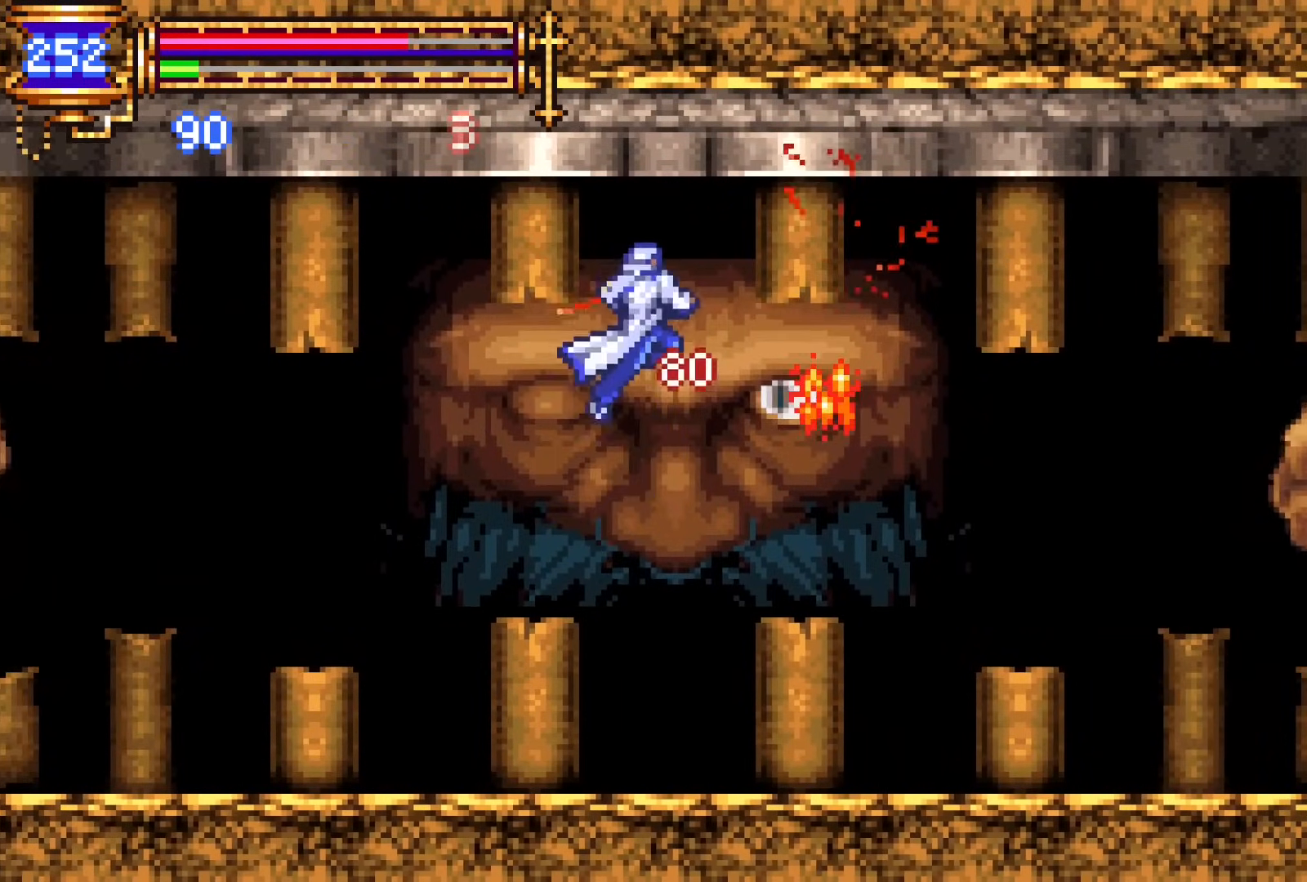
{"buttons": ["DPAD_DOWN"], "events": [[67, "DPAD_RIGHT", "down"], [83, "DPAD_RIGHT", "up"], [117, "SQUARE", "down"], [183, "SQUARE", "up"], [433, "DPAD_DOWN", "down"]]}
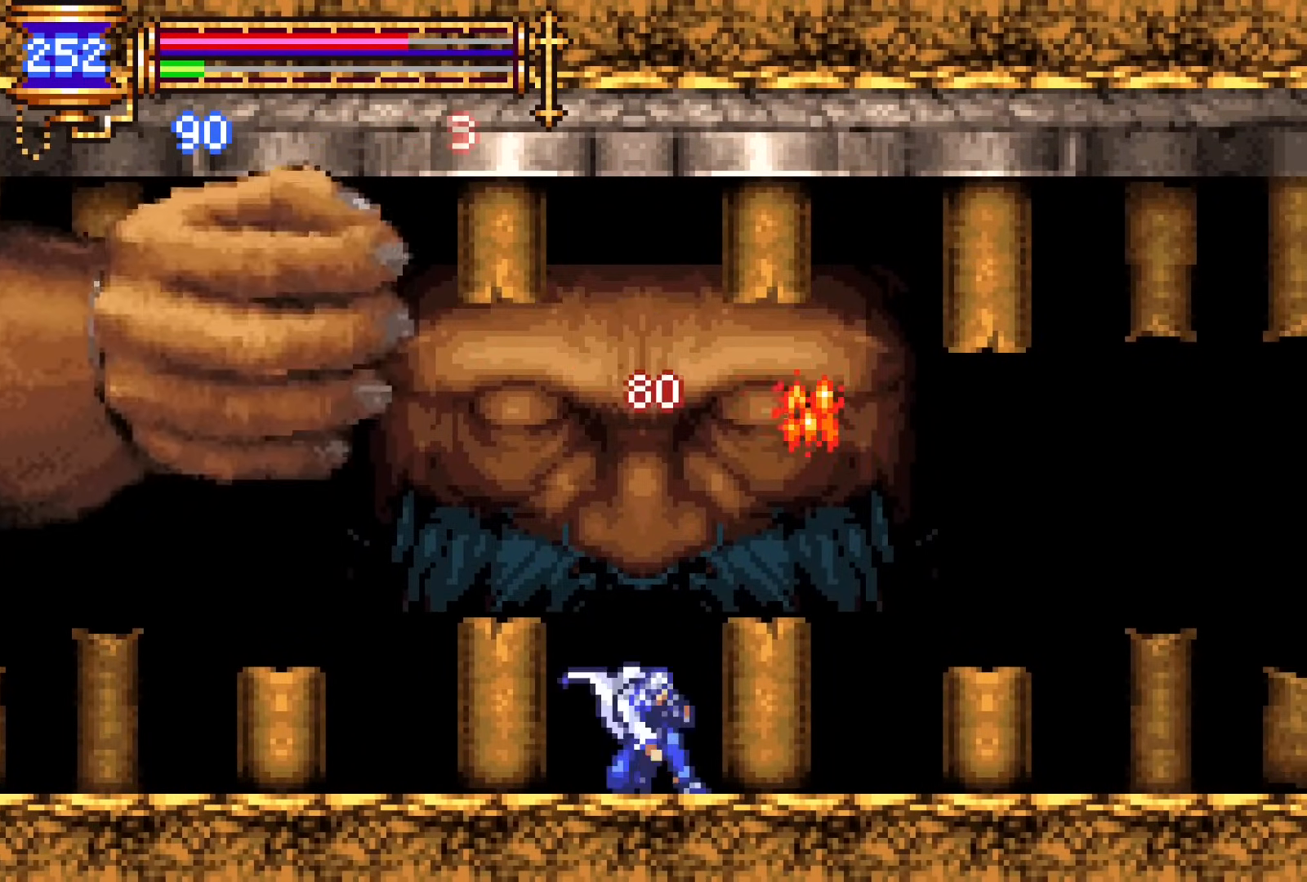
{"buttons": ["DPAD_DOWN"], "events": []}
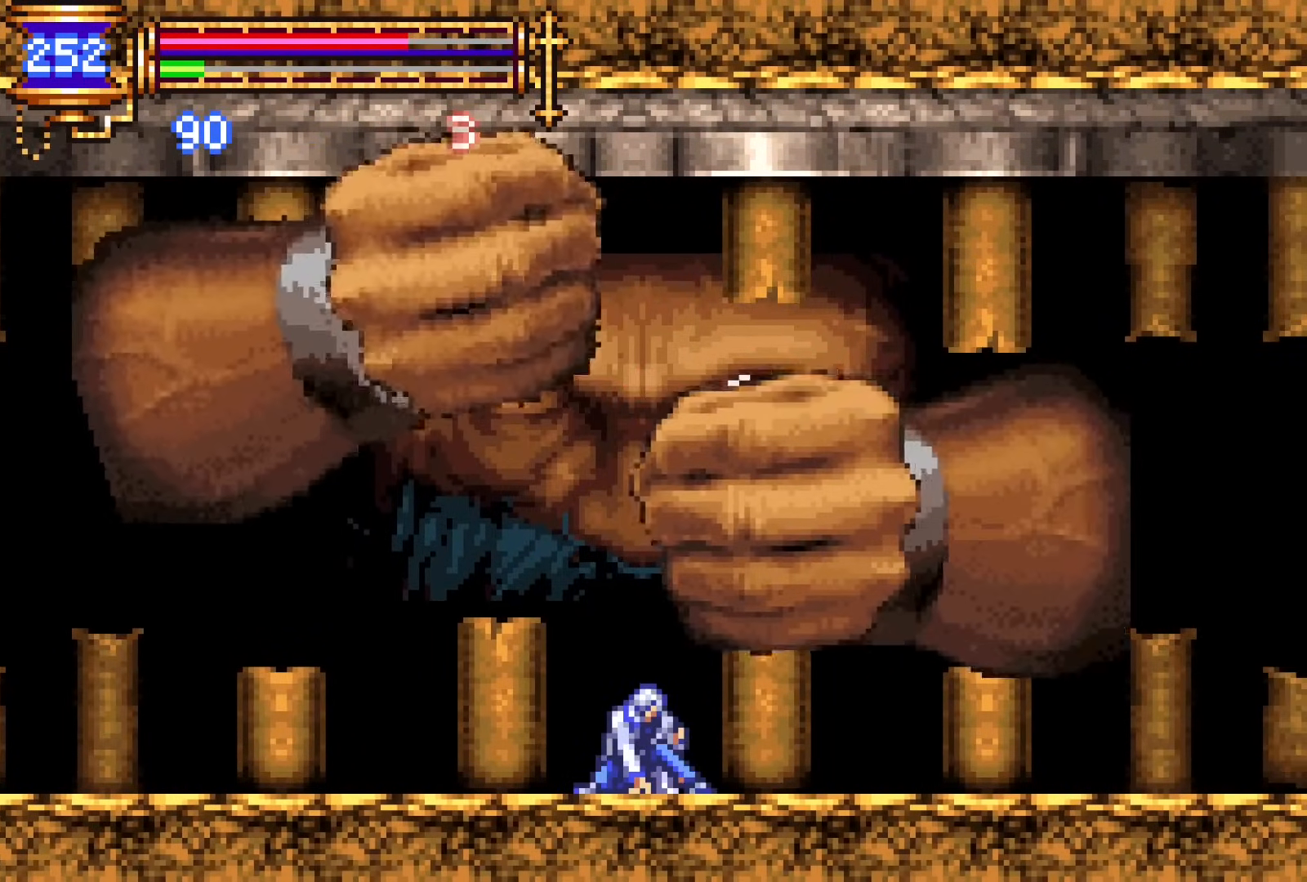
{"buttons": ["CROSS", "SQUARE"], "events": [[317, "DPAD_DOWN", "up"], [383, "CROSS", "down"], [400, "SQUARE", "down"]]}
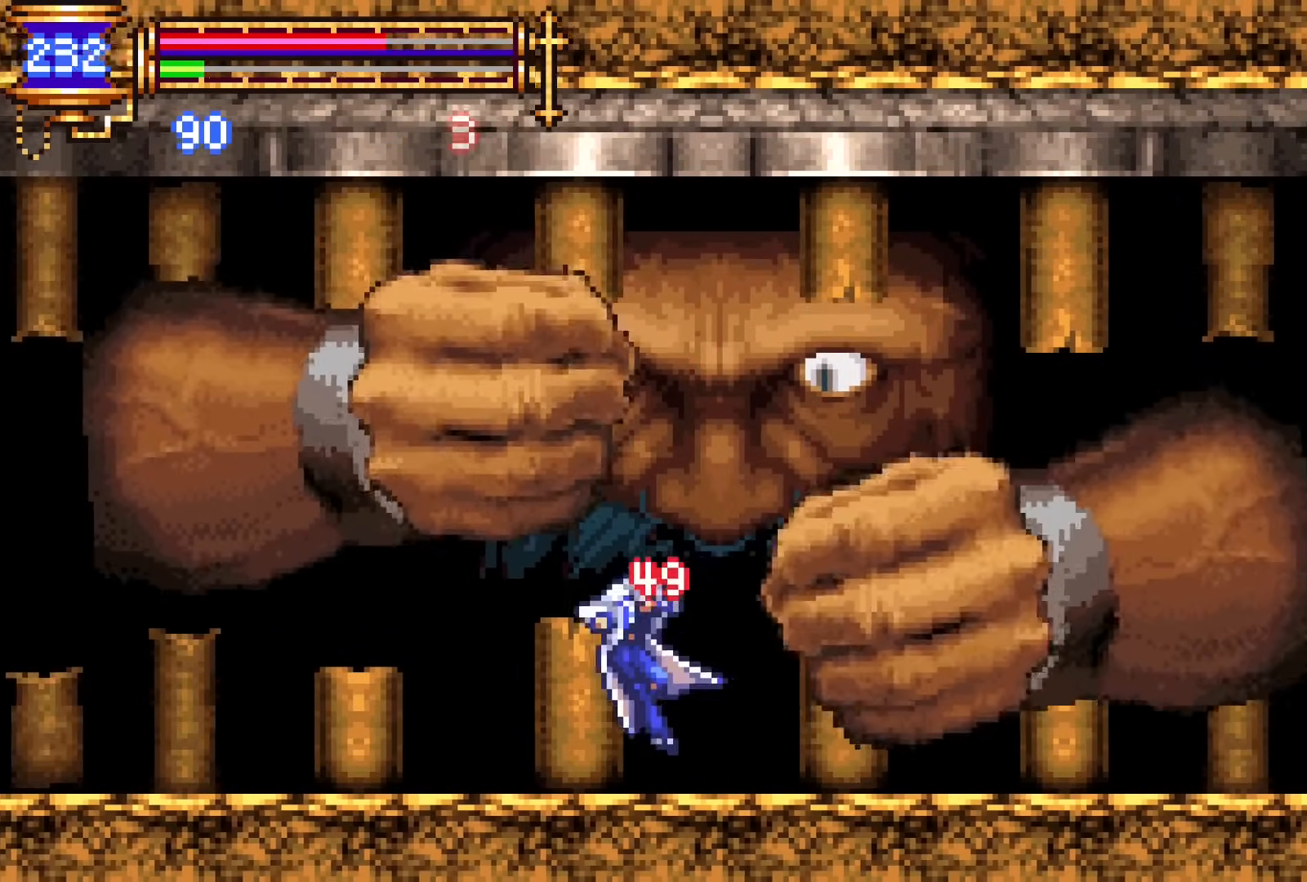
{"buttons": ["CROSS", "SQUARE", "DPAD_RIGHT"], "events": [[150, "CROSS", "up"], [150, "SQUARE", "up"], [250, "DPAD_RIGHT", "down"], [283, "CROSS", "down"], [317, "SQUARE", "down"]]}
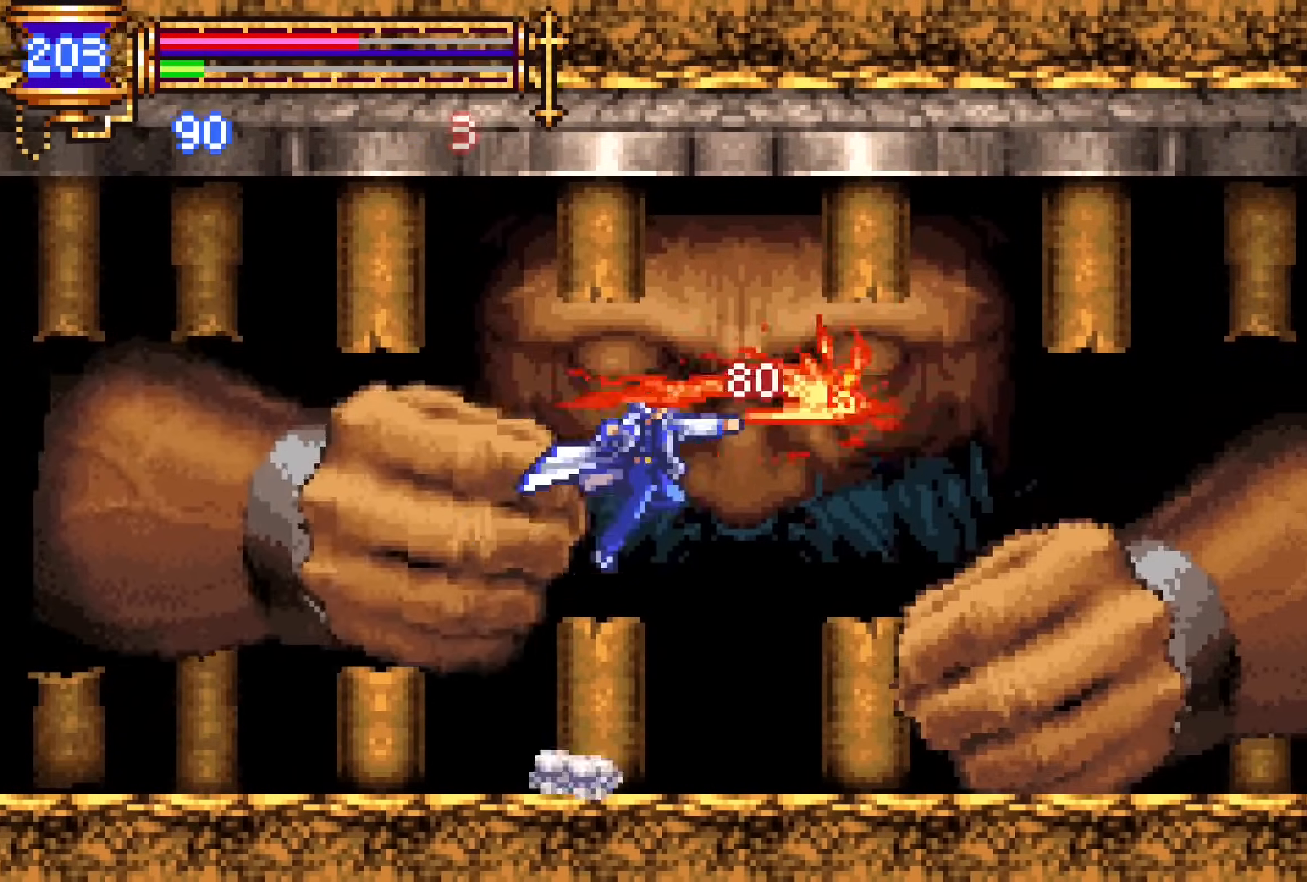
{"buttons": ["SQUARE"], "events": [[67, "DPAD_RIGHT", "up"], [67, "SQUARE", "up"], [117, "CROSS", "up"], [267, "CROSS", "down"], [317, "SQUARE", "down"], [450, "CROSS", "up"]]}
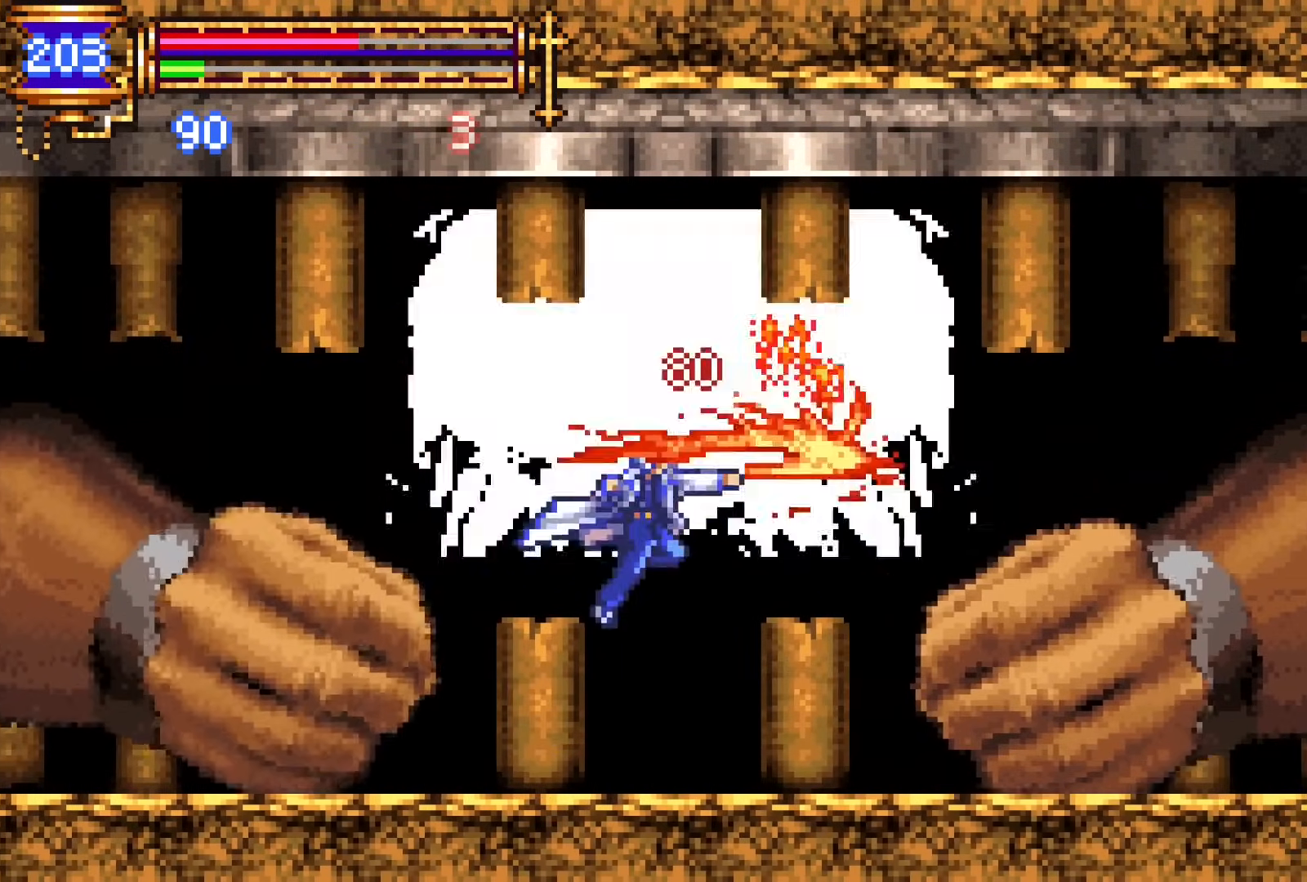
{"buttons": ["CROSS", "SQUARE"], "events": [[33, "SQUARE", "up"], [300, "CROSS", "down"], [350, "SQUARE", "down"]]}
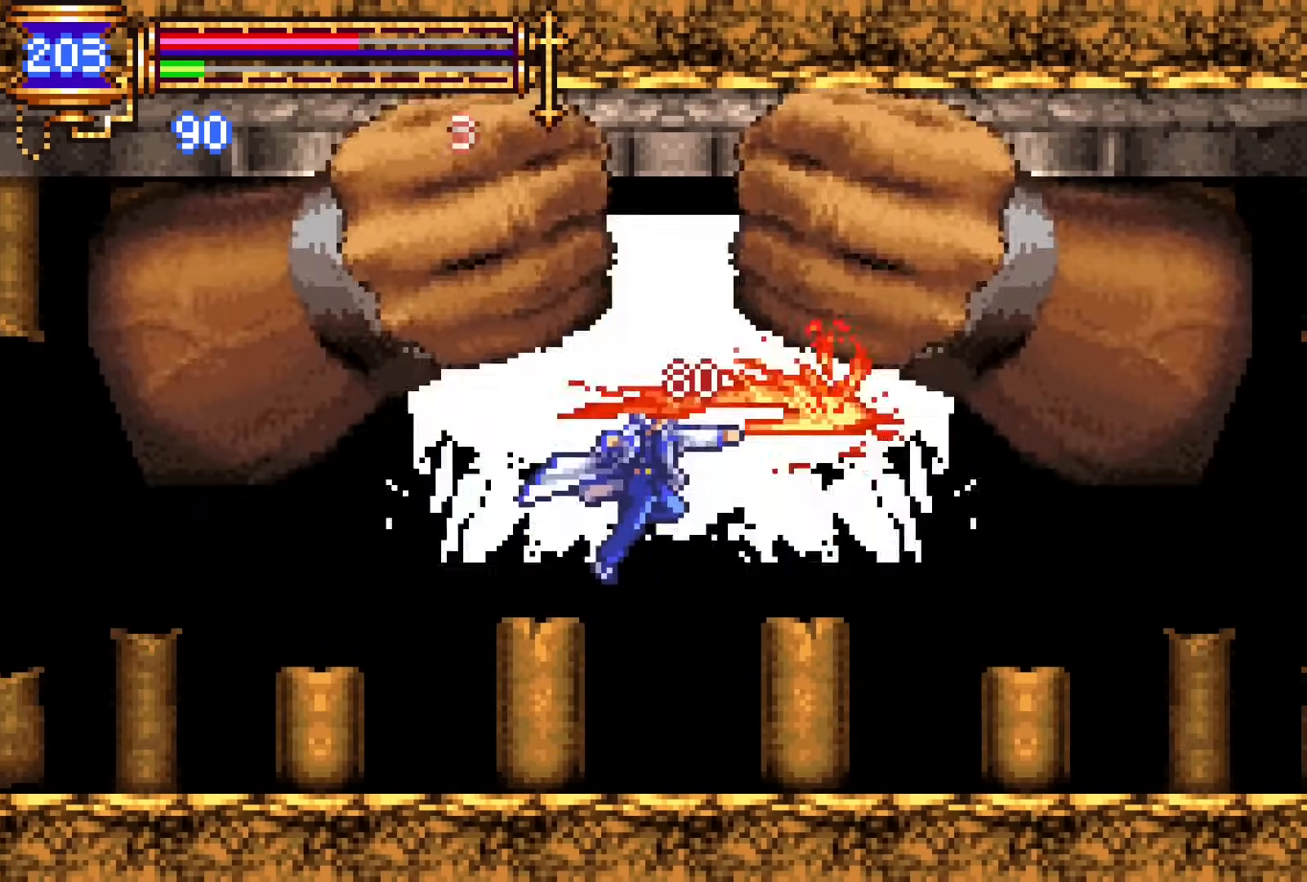
{"buttons": ["DPAD_RIGHT"], "events": [[117, "SQUARE", "up"], [133, "CROSS", "up"], [167, "DPAD_RIGHT", "down"], [333, "SQUARE", "down"], [433, "SQUARE", "up"]]}
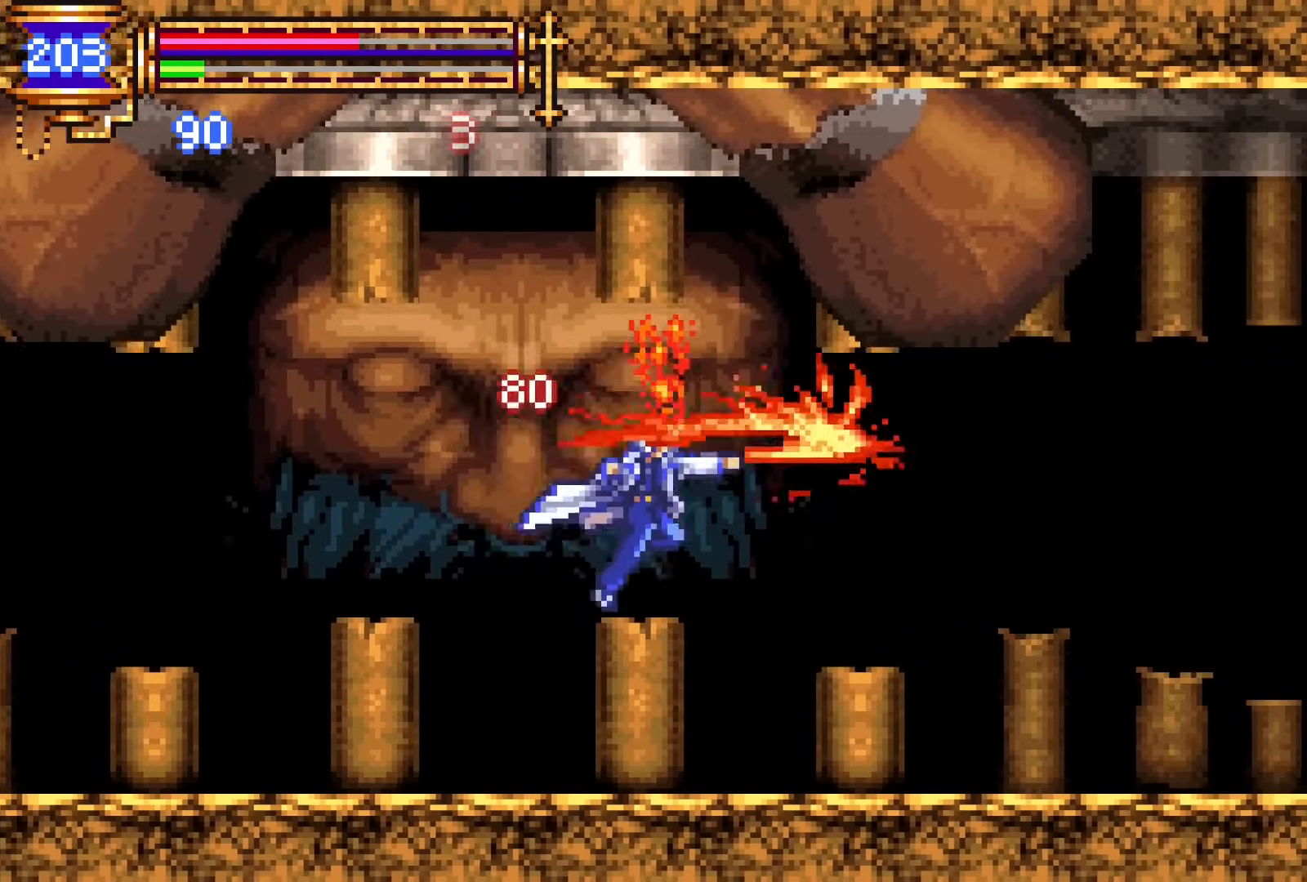
{"buttons": ["DPAD_LEFT"], "events": [[233, "CROSS", "down"], [433, "DPAD_RIGHT", "up"], [483, "DPAD_LEFT", "down"], [500, "CROSS", "up"]]}
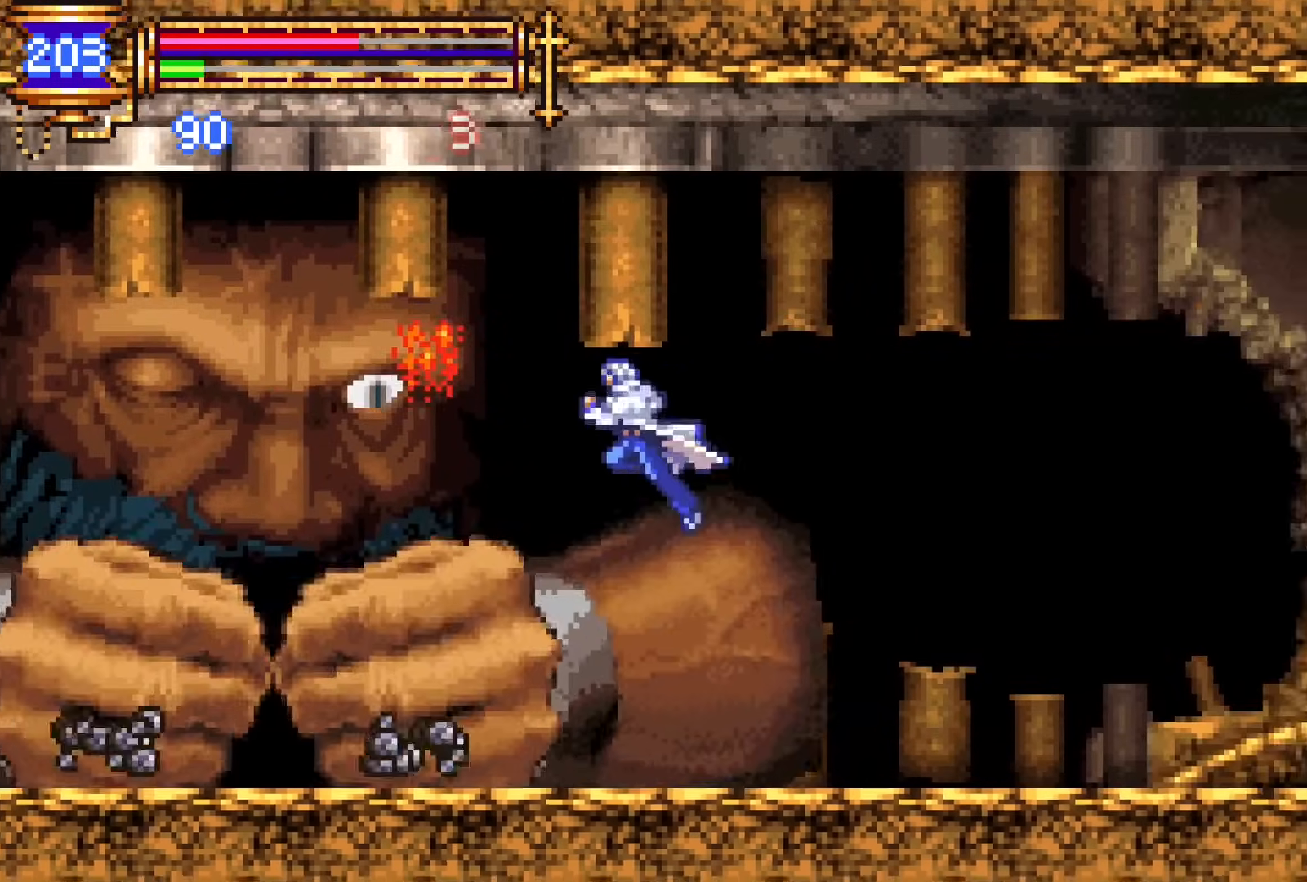
{"buttons": [], "events": [[117, "SQUARE", "down"], [200, "SQUARE", "up"], [267, "DPAD_LEFT", "up"], [350, "SQUARE", "down"], [417, "SQUARE", "up"]]}
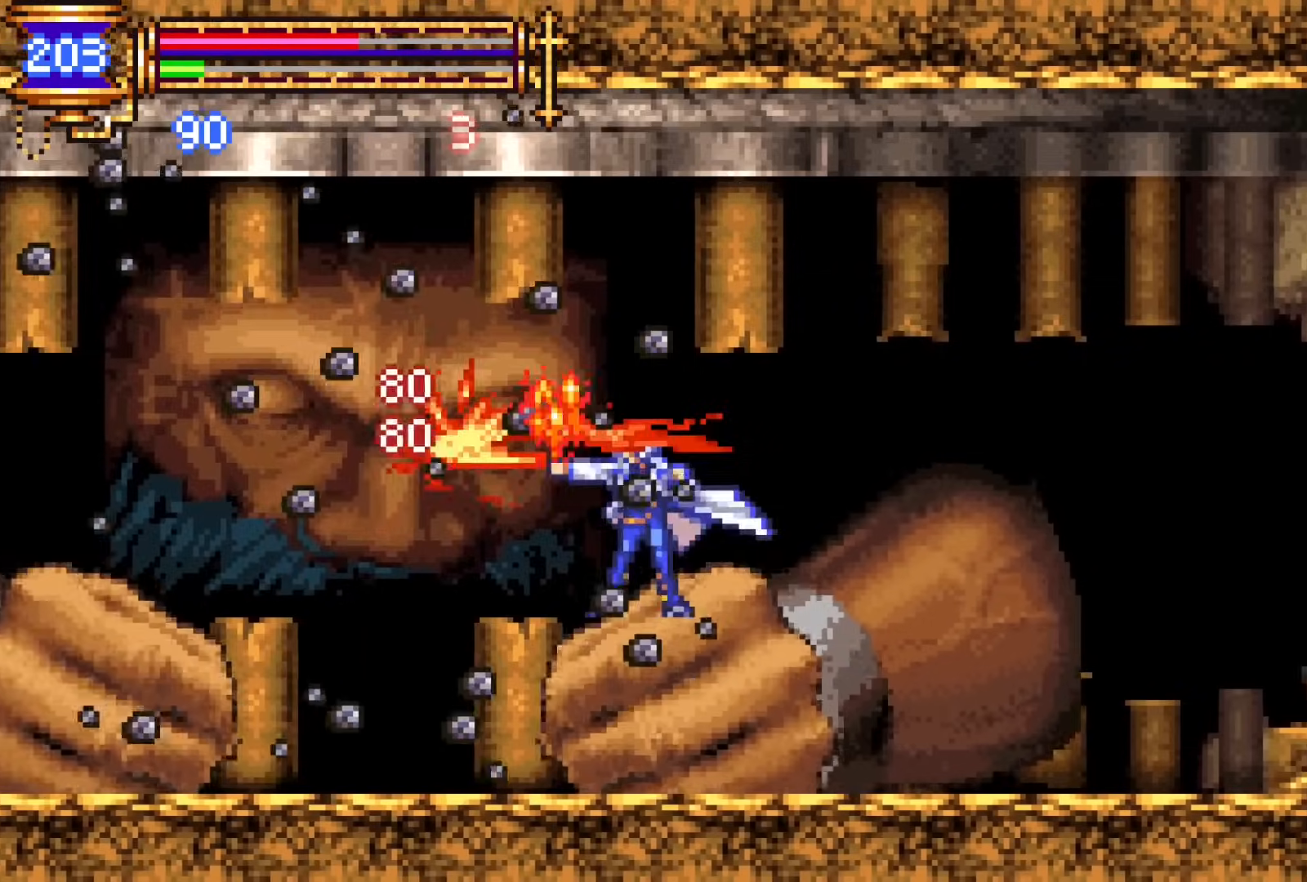
{"buttons": ["SQUARE", "DPAD_LEFT"], "events": [[50, "CROSS", "down"], [117, "CROSS", "up"], [117, "DPAD_LEFT", "down"], [217, "DPAD_LEFT", "up"], [233, "SQUARE", "down"], [317, "SQUARE", "up"], [383, "DPAD_LEFT", "down"], [450, "CROSS", "down"], [500, "CROSS", "up"], [500, "SQUARE", "down"]]}
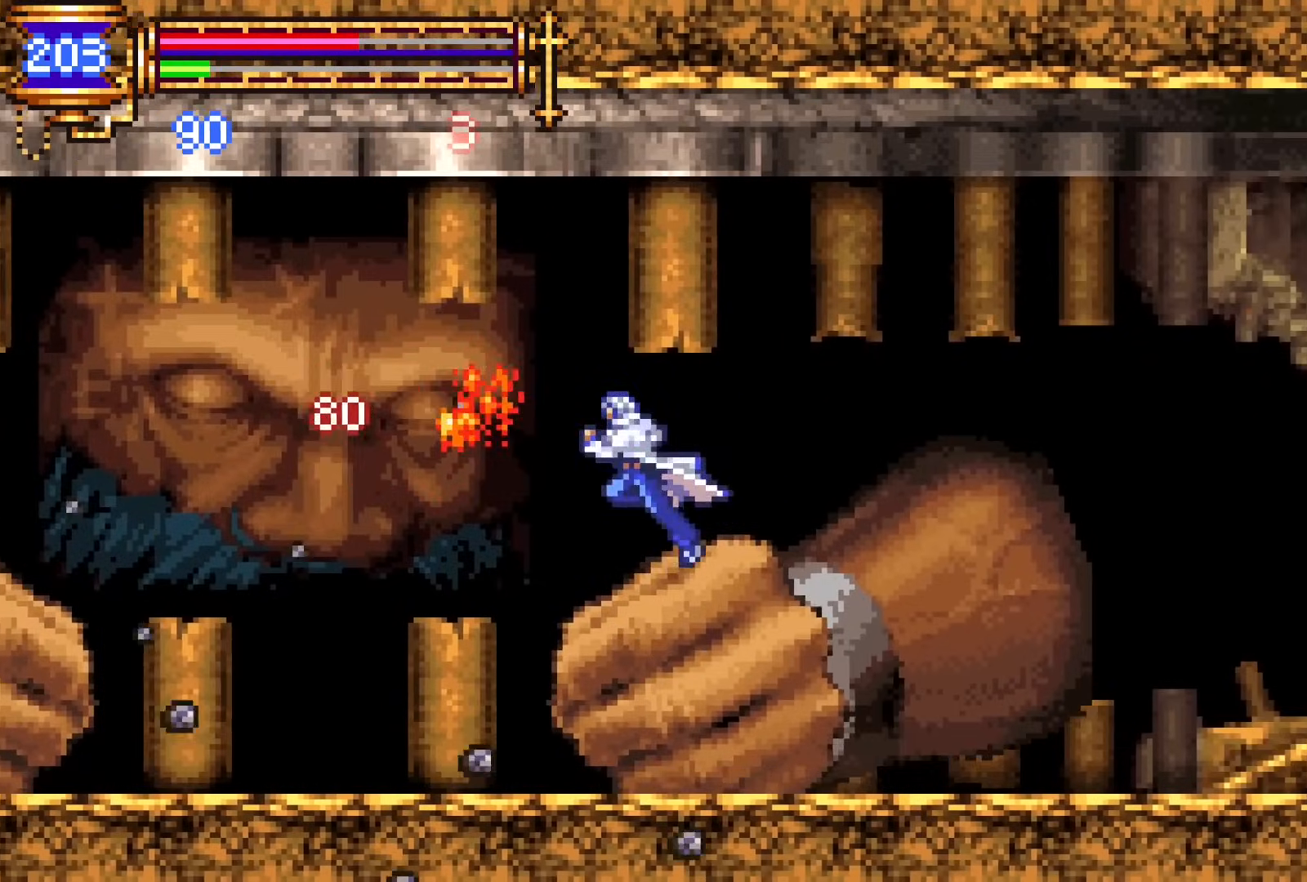
{"buttons": ["DPAD_LEFT"], "events": [[50, "SQUARE", "up"]]}
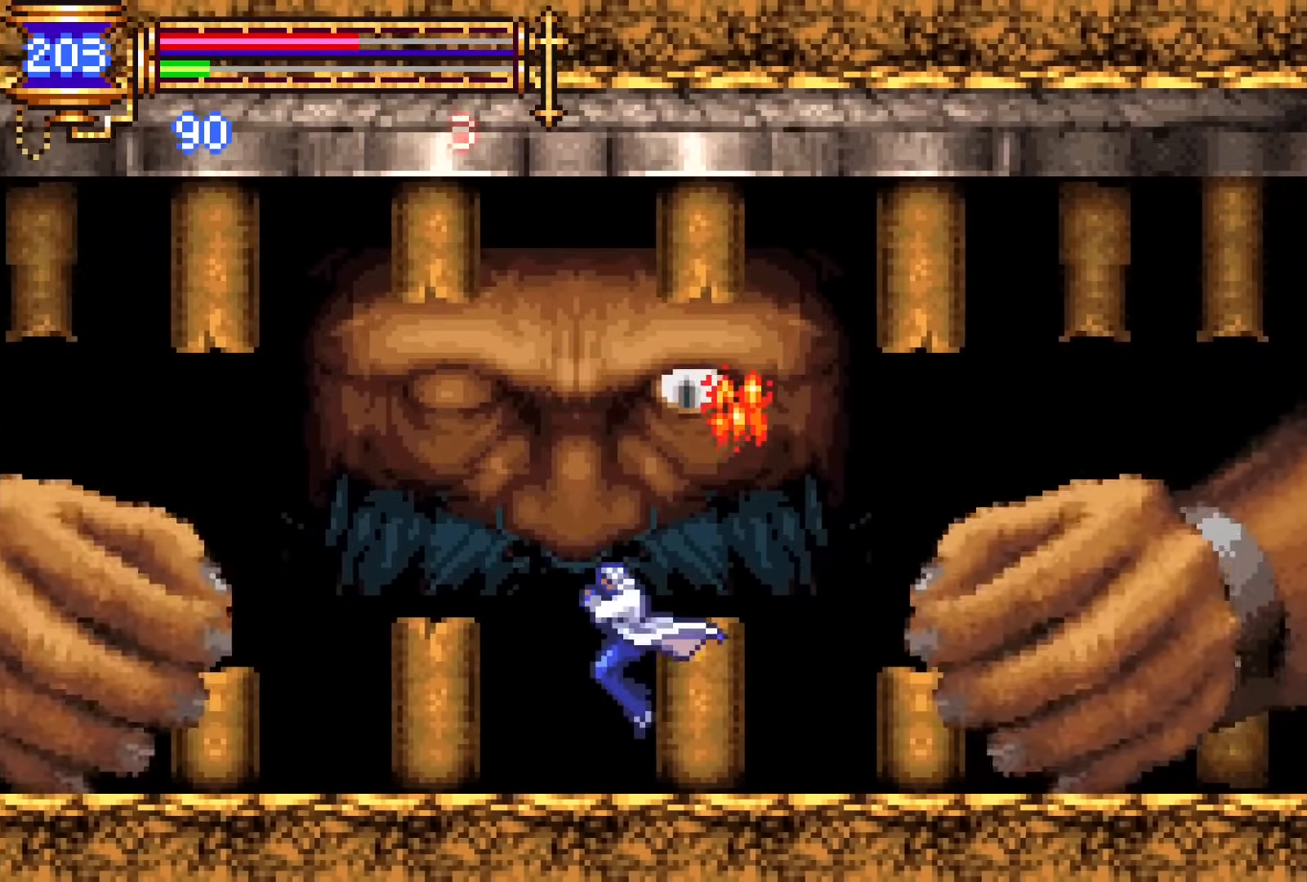
{"buttons": [], "events": [[33, "DPAD_LEFT", "up"], [50, "CROSS", "down"], [83, "DPAD_RIGHT", "down"], [83, "SQUARE", "down"], [150, "DPAD_RIGHT", "up"], [217, "DPAD_LEFT", "down"], [350, "CROSS", "up"], [417, "SQUARE", "up"], [450, "DPAD_LEFT", "up"]]}
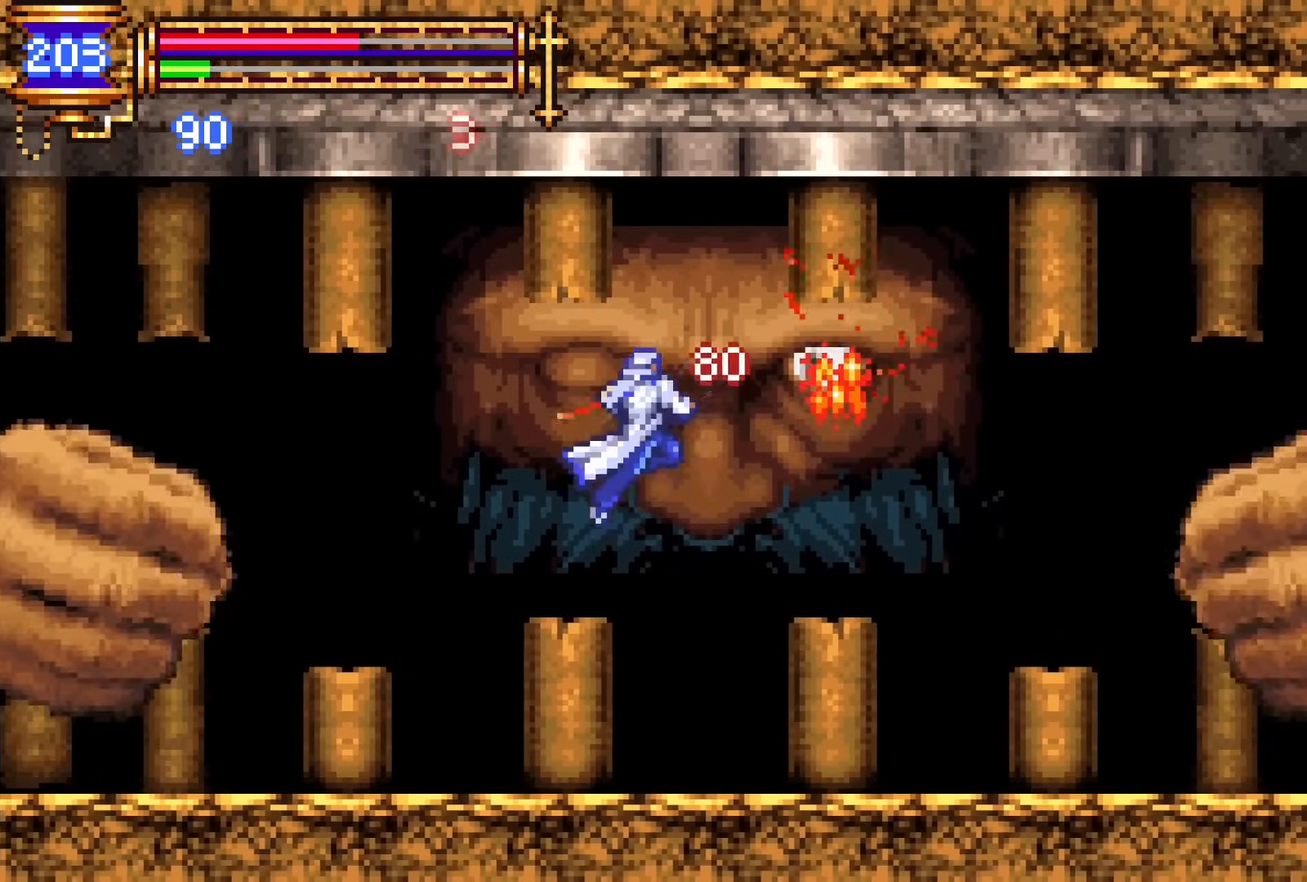
{"buttons": [], "events": [[33, "DPAD_RIGHT", "down"], [117, "CROSS", "down"], [117, "DPAD_RIGHT", "up"], [117, "SQUARE", "down"], [350, "CROSS", "up"], [450, "SQUARE", "up"]]}
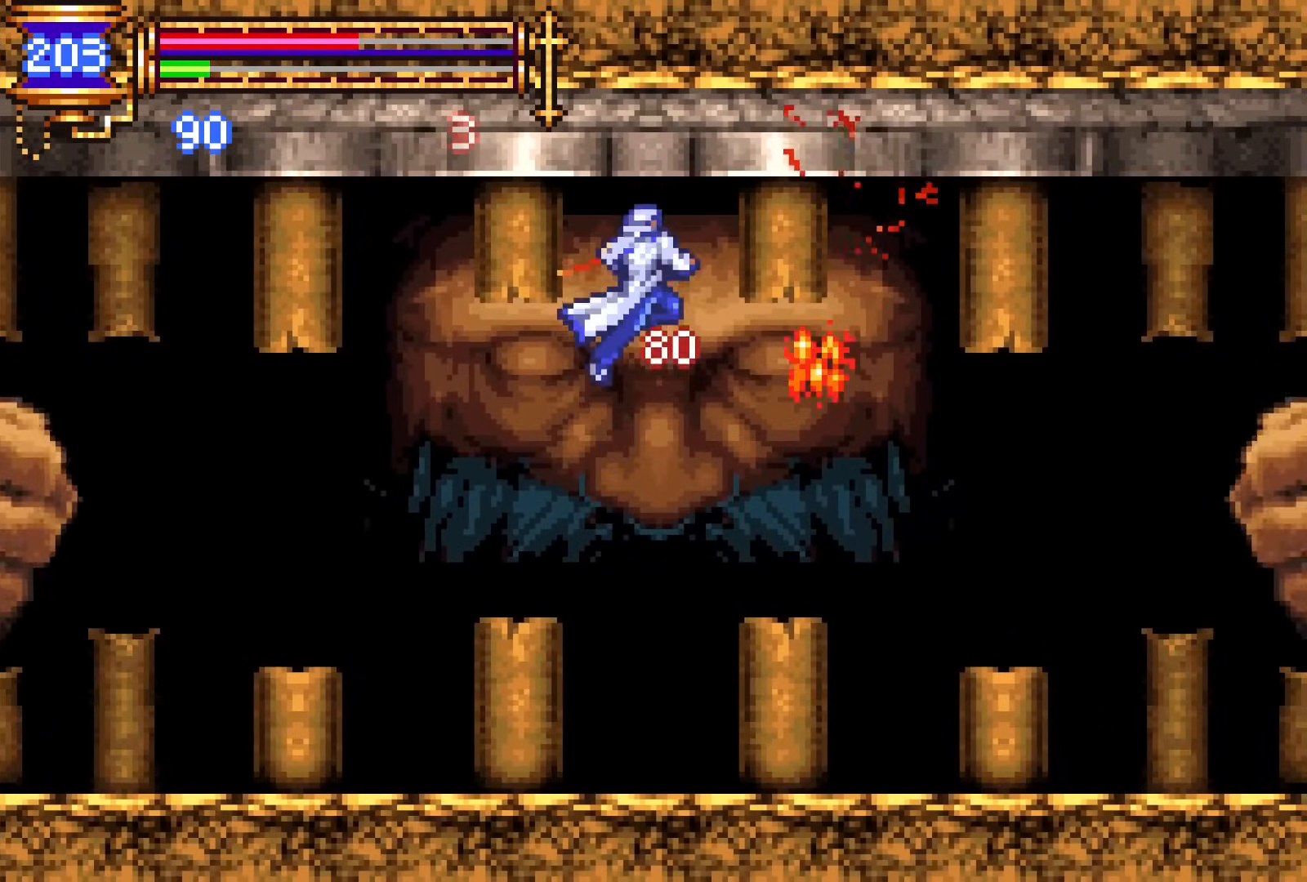
{"buttons": ["DPAD_DOWN"], "events": [[217, "SQUARE", "down"], [283, "SQUARE", "up"], [483, "DPAD_DOWN", "down"]]}
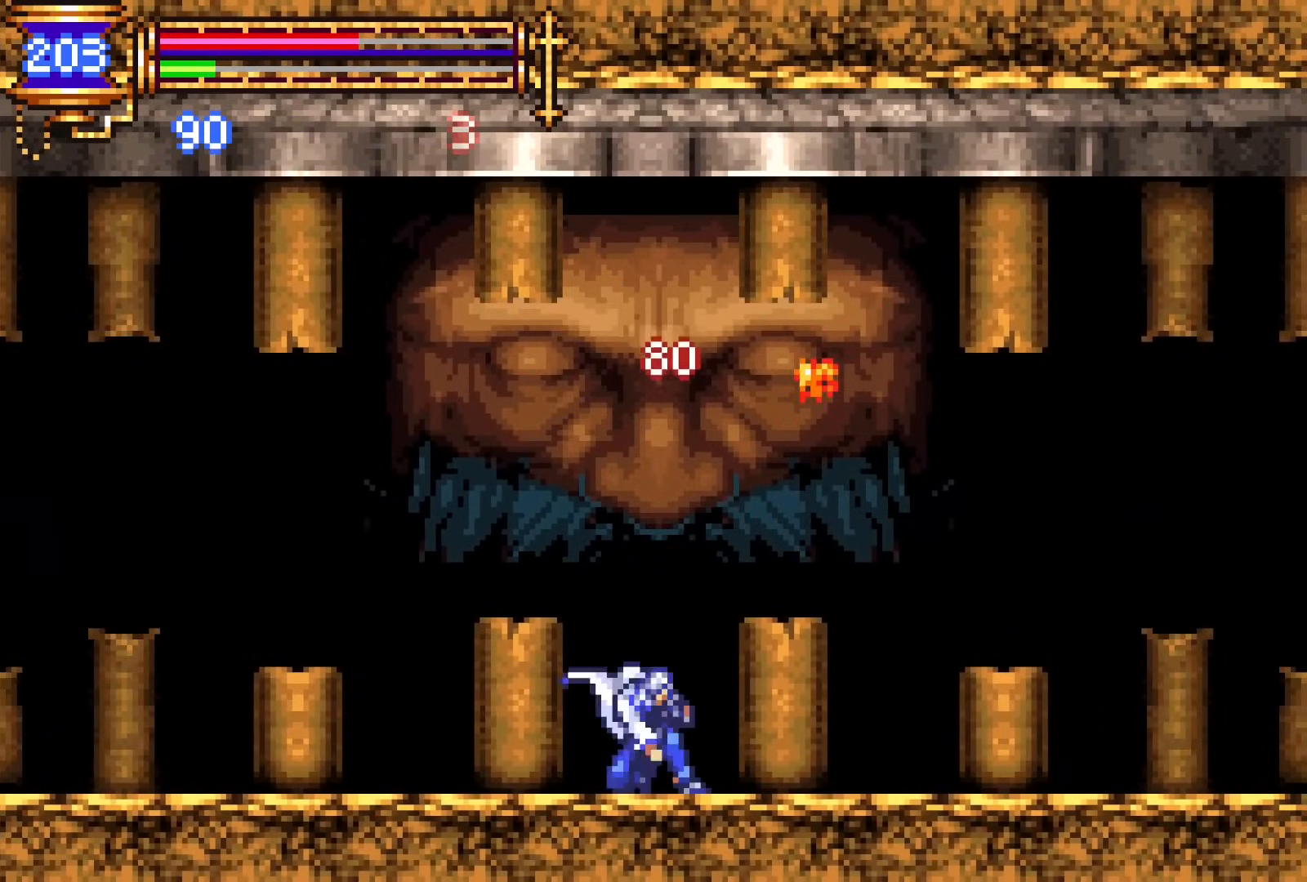
{"buttons": ["DPAD_DOWN"], "events": []}
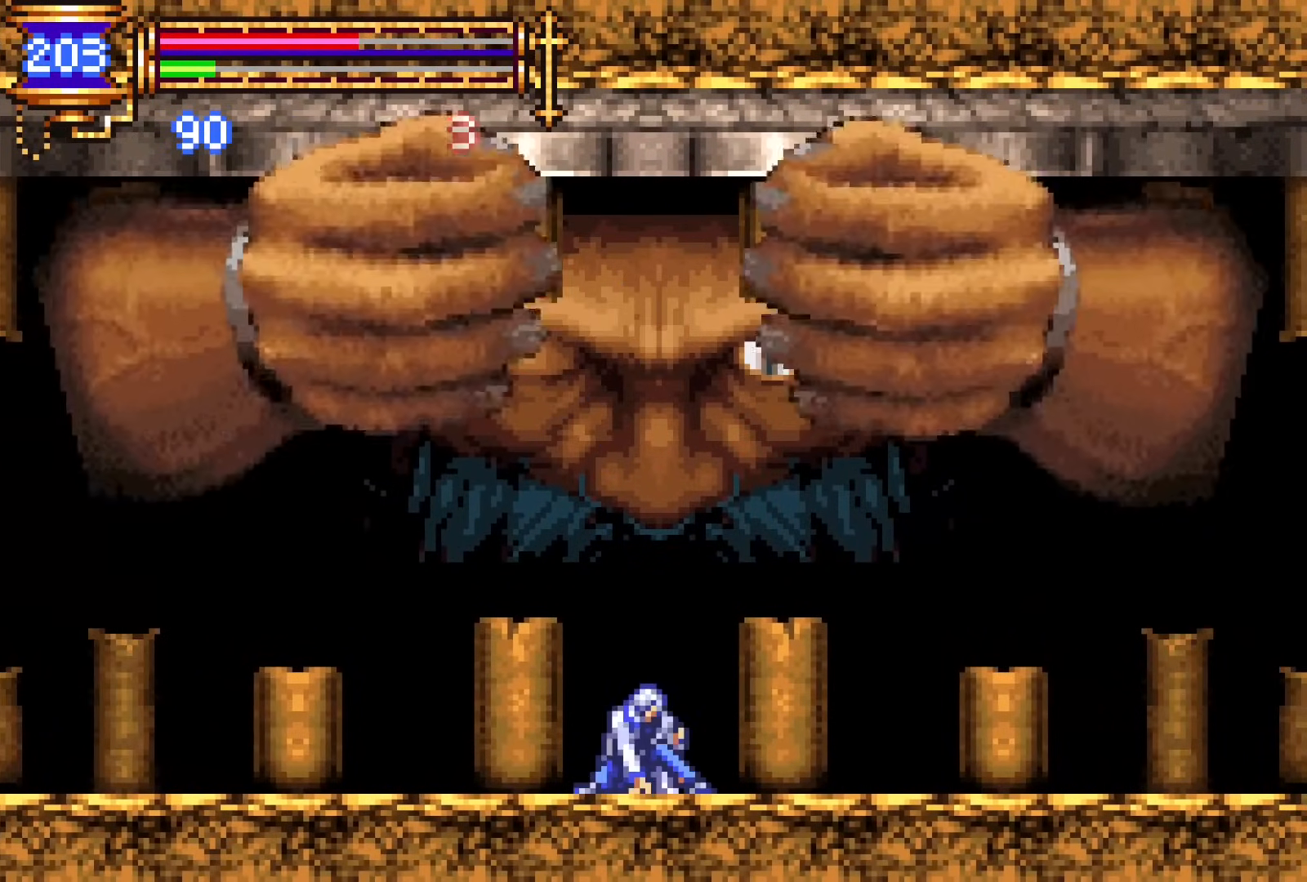
{"buttons": ["CROSS"], "events": [[433, "DPAD_DOWN", "up"], [500, "CROSS", "down"]]}